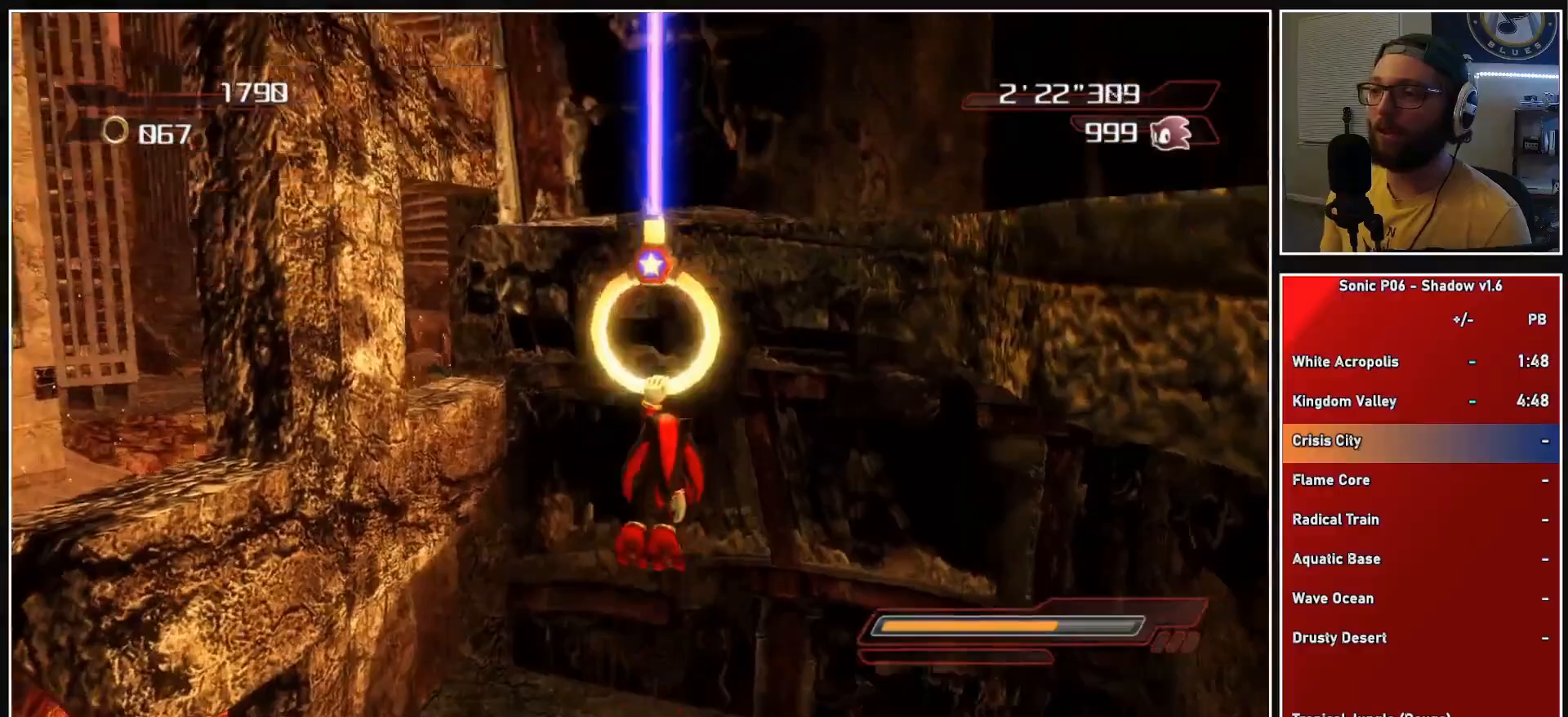
Gameplay with a controller (Xbox layout); each line is a JSON object with the inputs held at the frame after it. "events" lists button and stick changes between this image and that frame as [ms after this image, input, new state], when the widget could be followed in between.
{"buttons": [], "left_stick": "up-right", "right_stick": "center", "events": [[283, "left_stick", "up-right"], [400, "A", "down"], [467, "A", "up"]]}
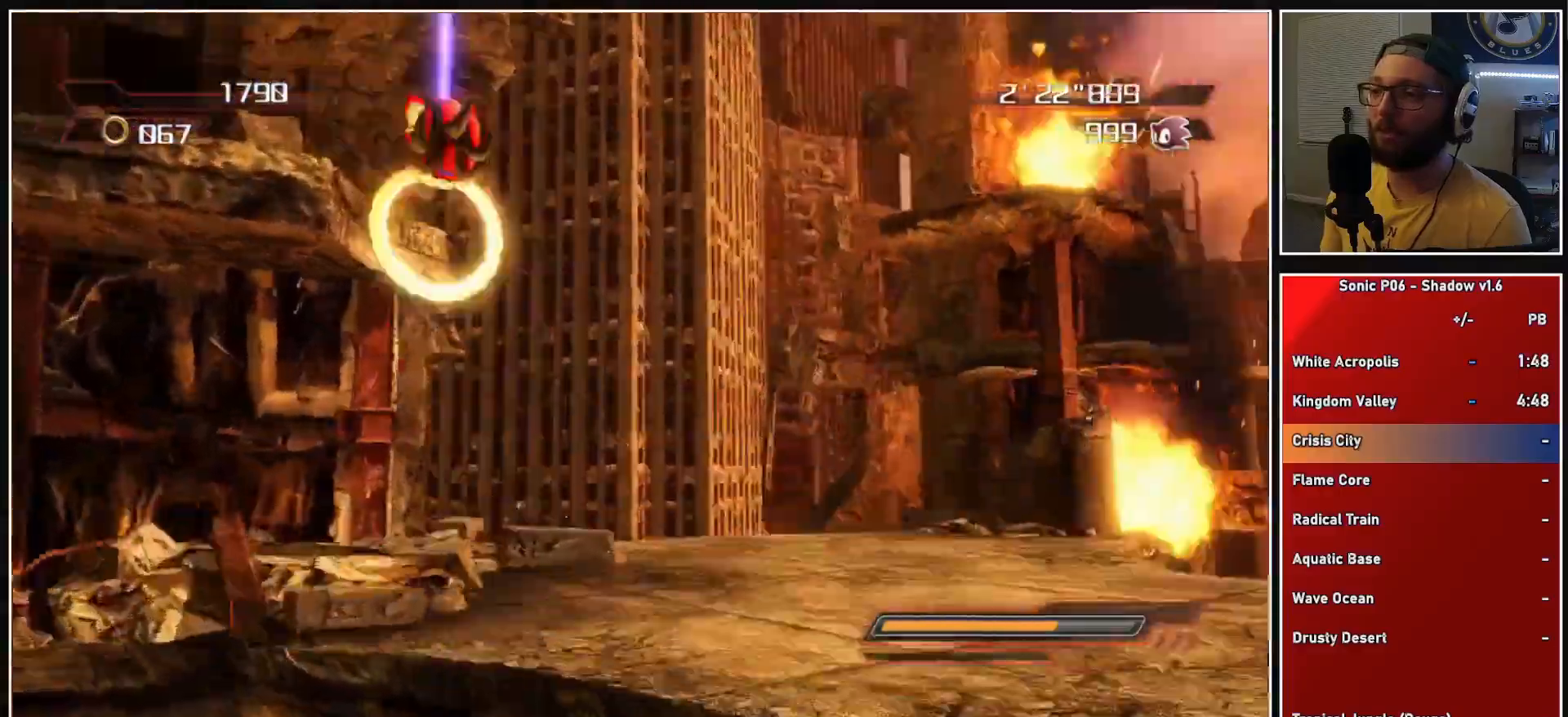
{"buttons": [], "left_stick": "up-left", "right_stick": "center", "events": [[67, "A", "down"], [117, "left_stick", "up"], [133, "A", "up"], [200, "A", "down"], [333, "A", "up"], [350, "left_stick", "up-left"]]}
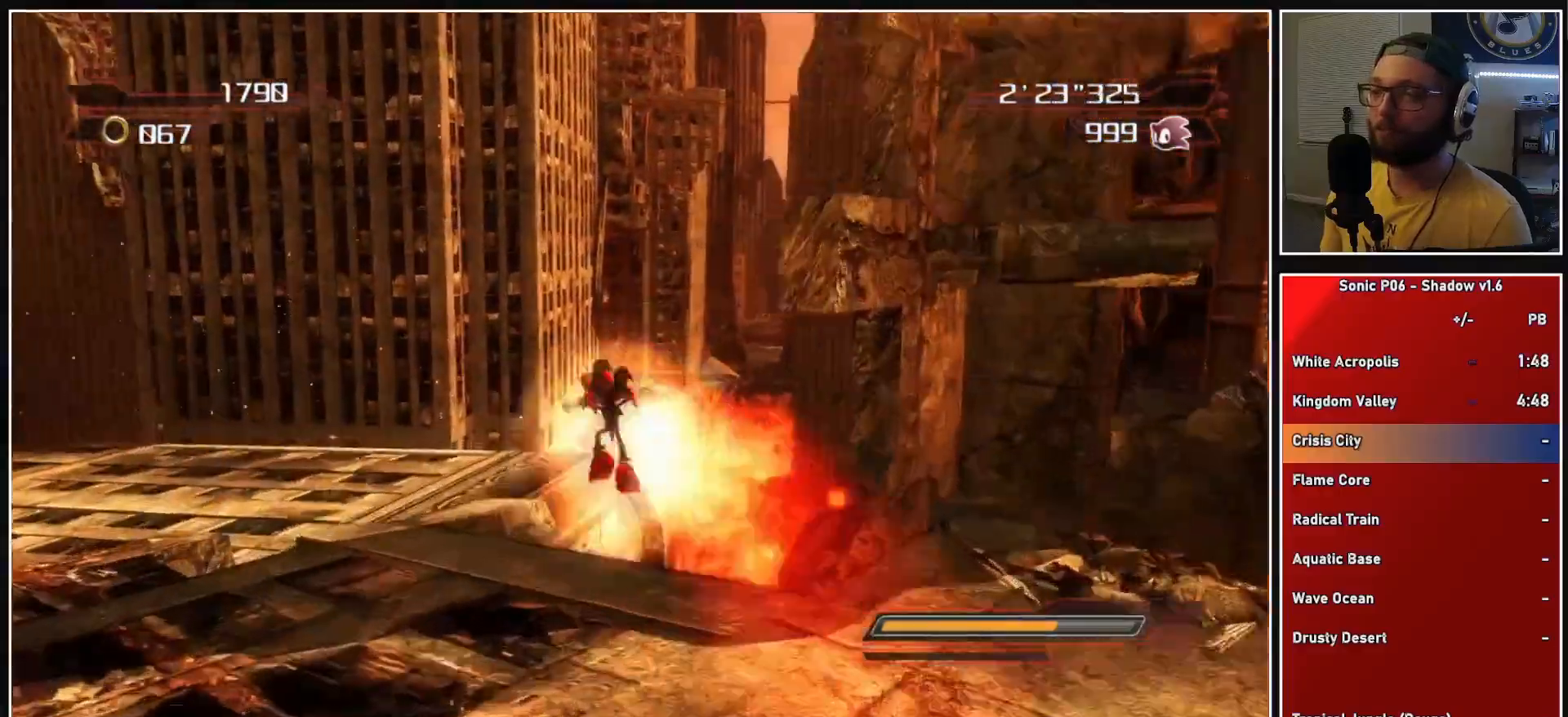
{"buttons": [], "left_stick": "up-left", "right_stick": "center", "events": [[200, "A", "down"], [200, "X", "down"], [350, "A", "up"], [350, "X", "up"]]}
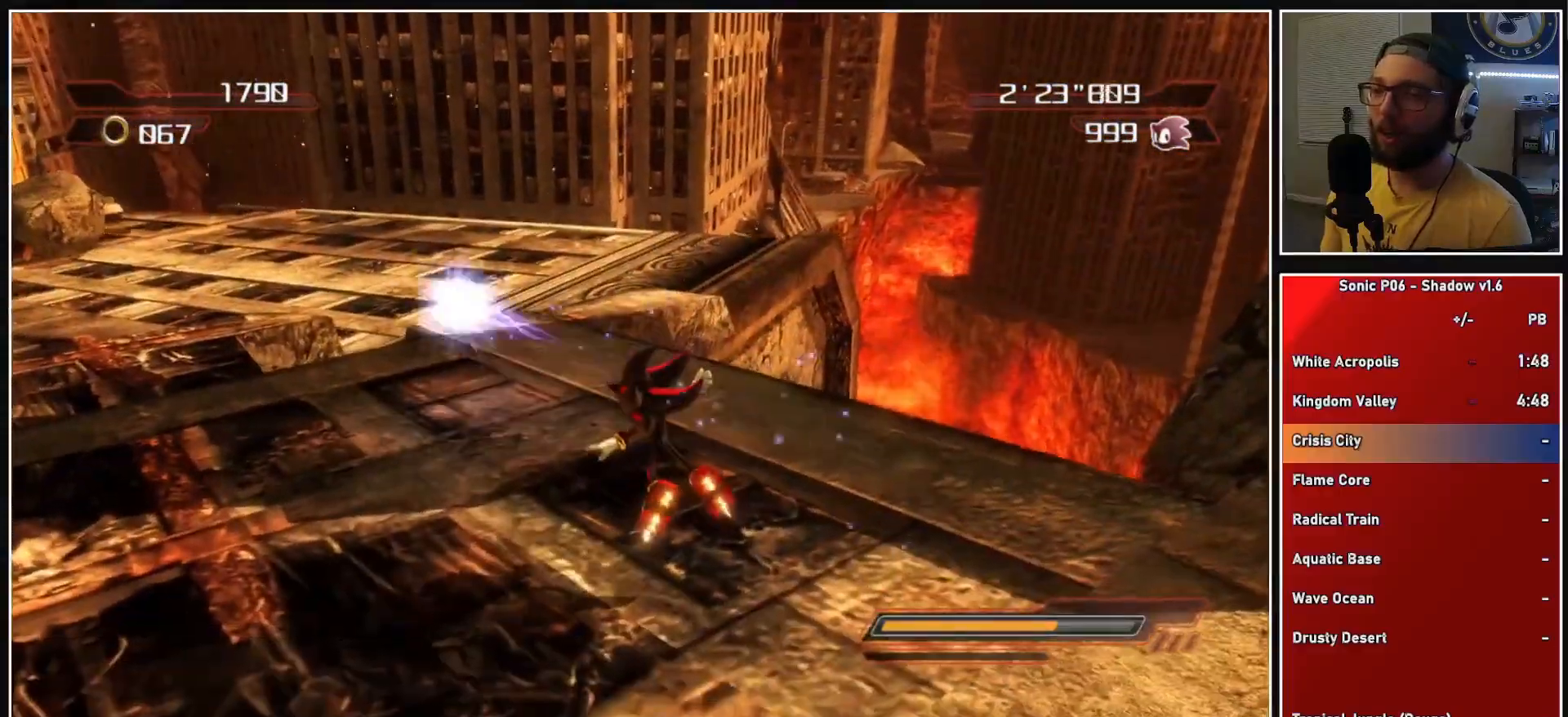
{"buttons": [], "left_stick": "up-left", "right_stick": "center", "events": [[450, "X", "down"], [500, "X", "up"]]}
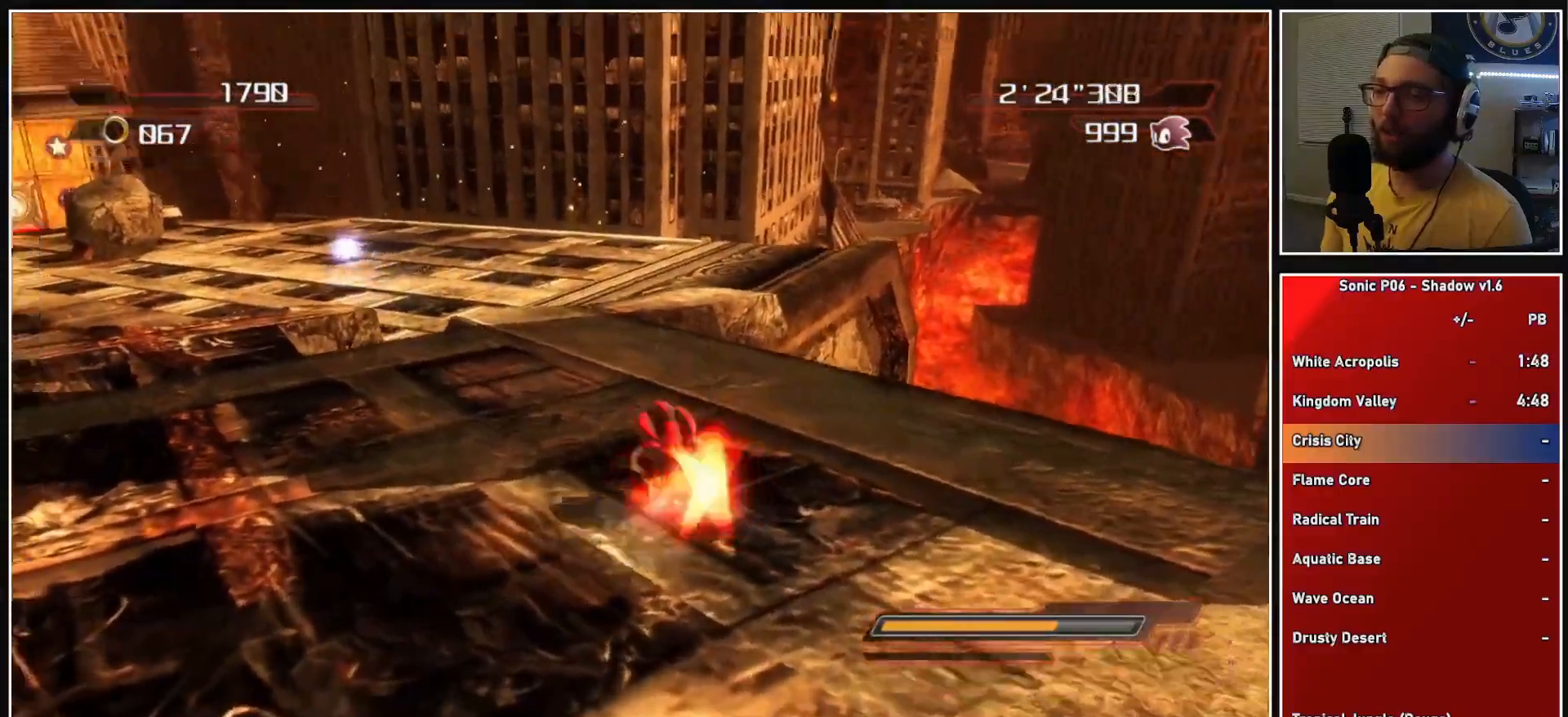
{"buttons": [], "left_stick": "up-left", "right_stick": "center", "events": [[100, "X", "down"], [150, "X", "up"], [233, "X", "down"], [300, "X", "up"]]}
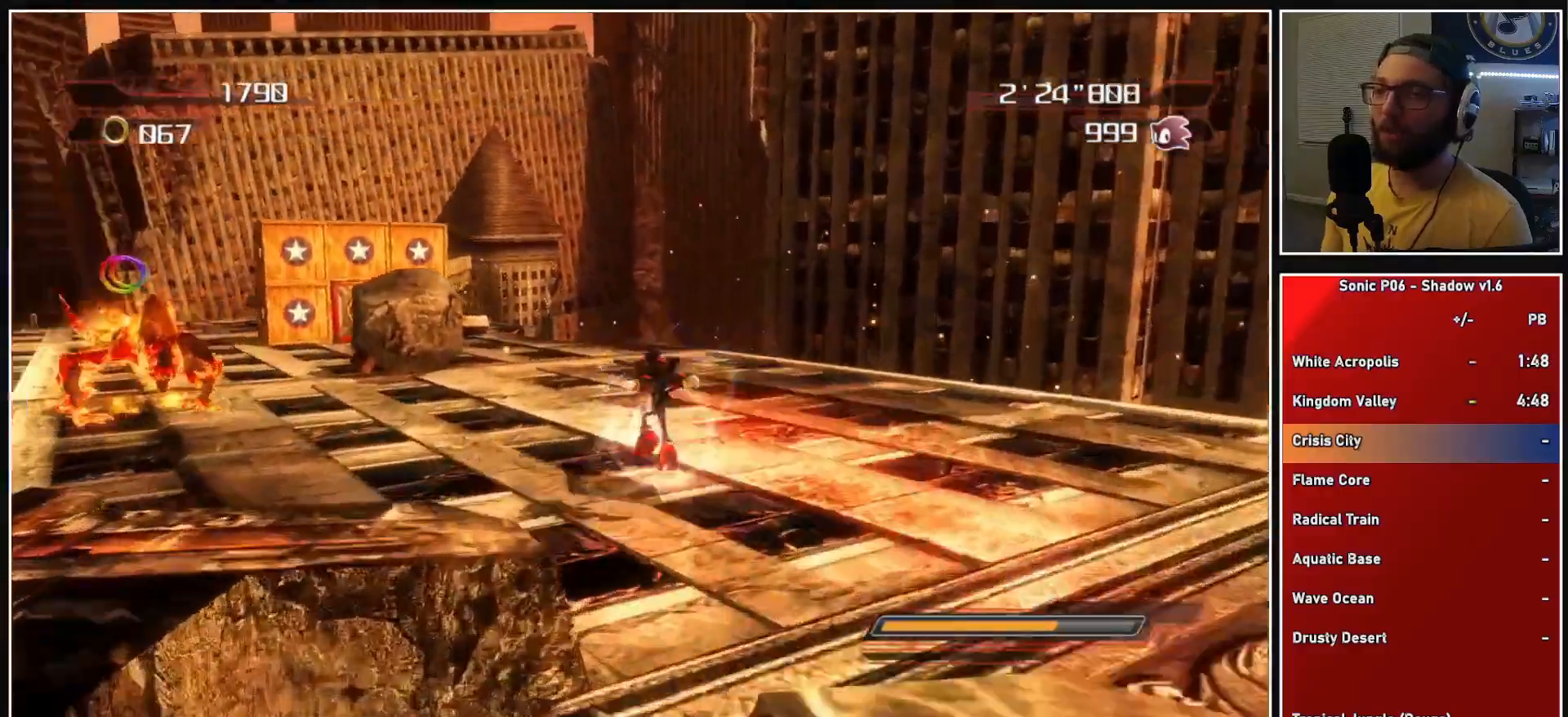
{"buttons": [], "left_stick": "up", "right_stick": "center", "events": [[250, "X", "down"], [300, "X", "up"], [317, "left_stick", "up"], [417, "X", "down"], [467, "X", "up"]]}
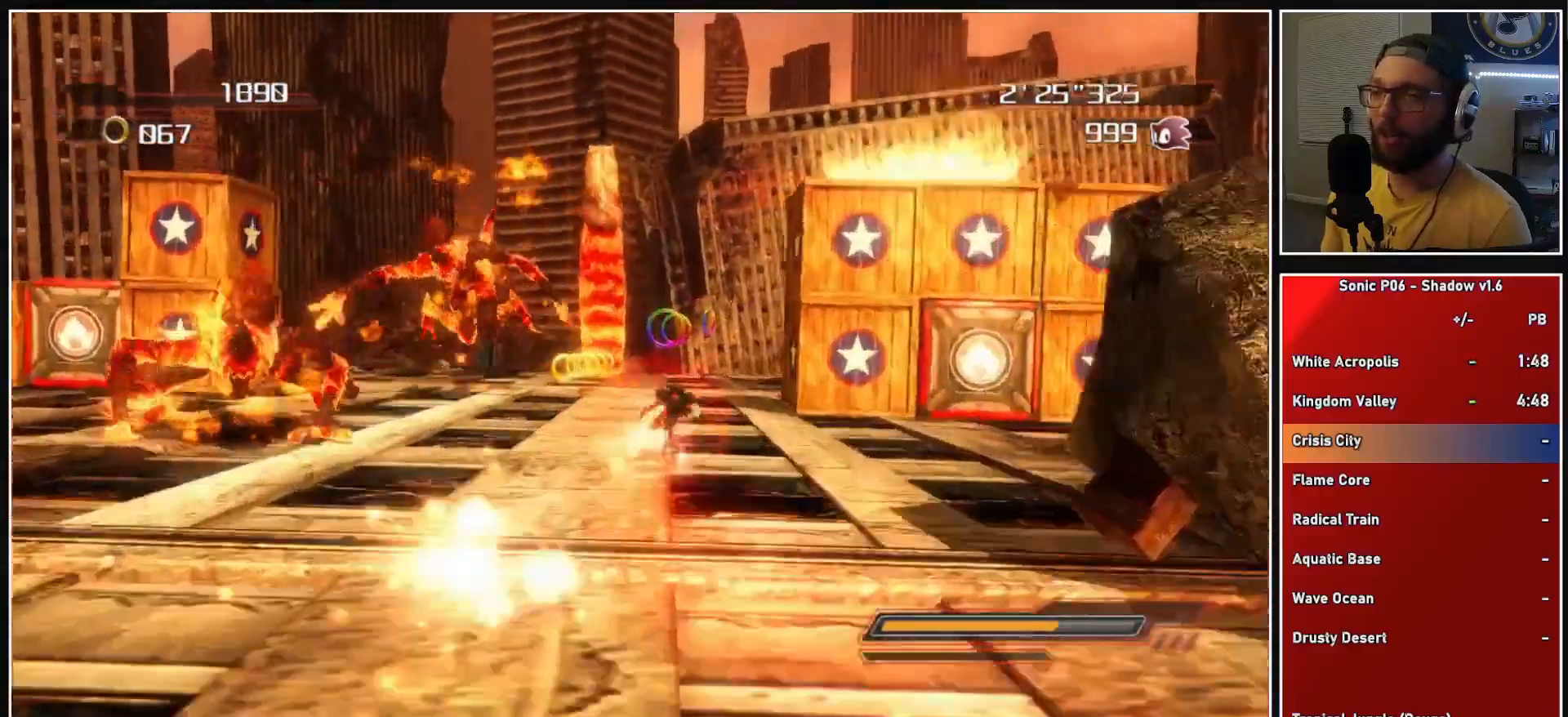
{"buttons": [], "left_stick": "up-right", "right_stick": "center", "events": [[83, "X", "down"], [150, "X", "up"], [233, "left_stick", "up-right"], [250, "X", "down"], [317, "X", "up"]]}
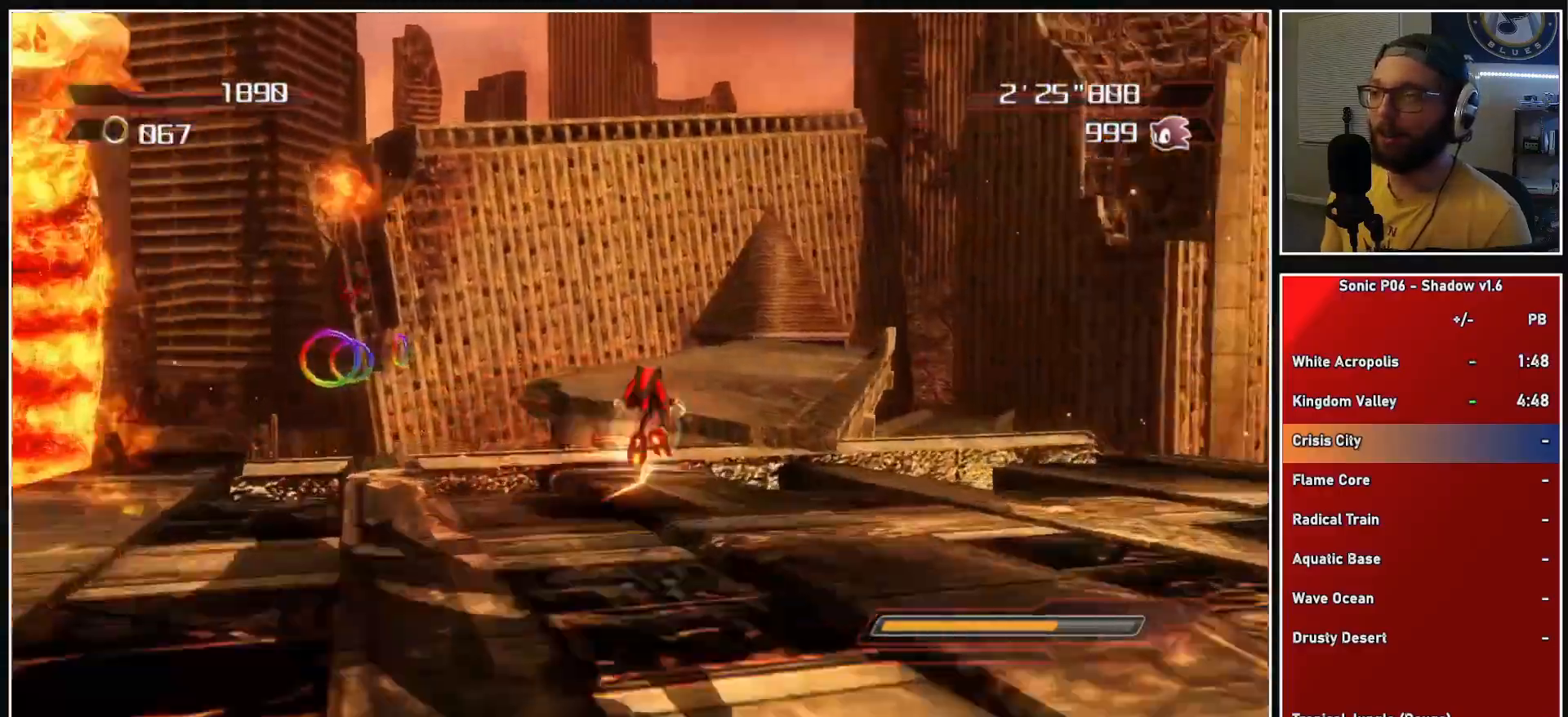
{"buttons": [], "left_stick": "up", "right_stick": "center", "events": [[17, "A", "down"], [83, "A", "up"], [83, "left_stick", "up"], [400, "A", "down"], [500, "A", "up"]]}
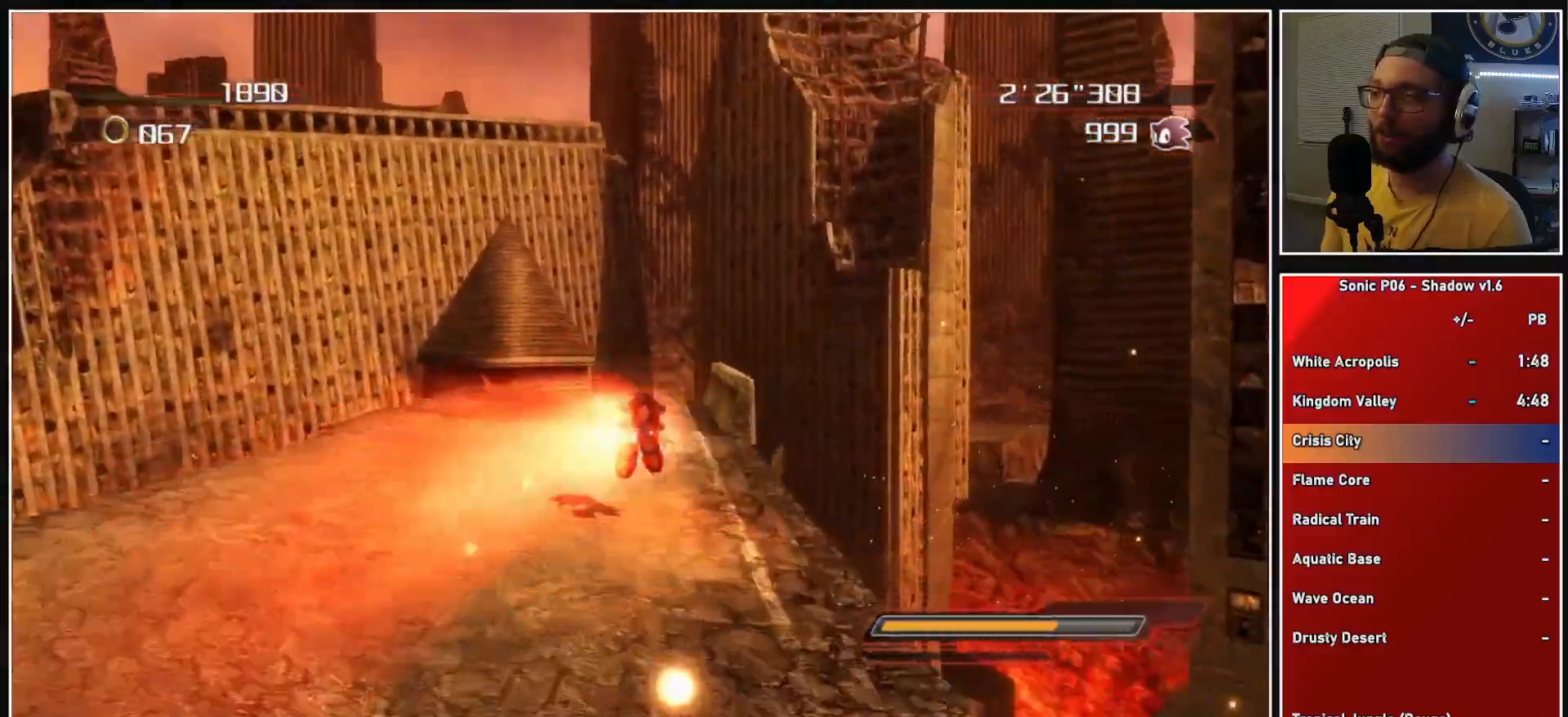
{"buttons": [], "left_stick": "up", "right_stick": "center", "events": [[150, "X", "down"], [217, "X", "up"]]}
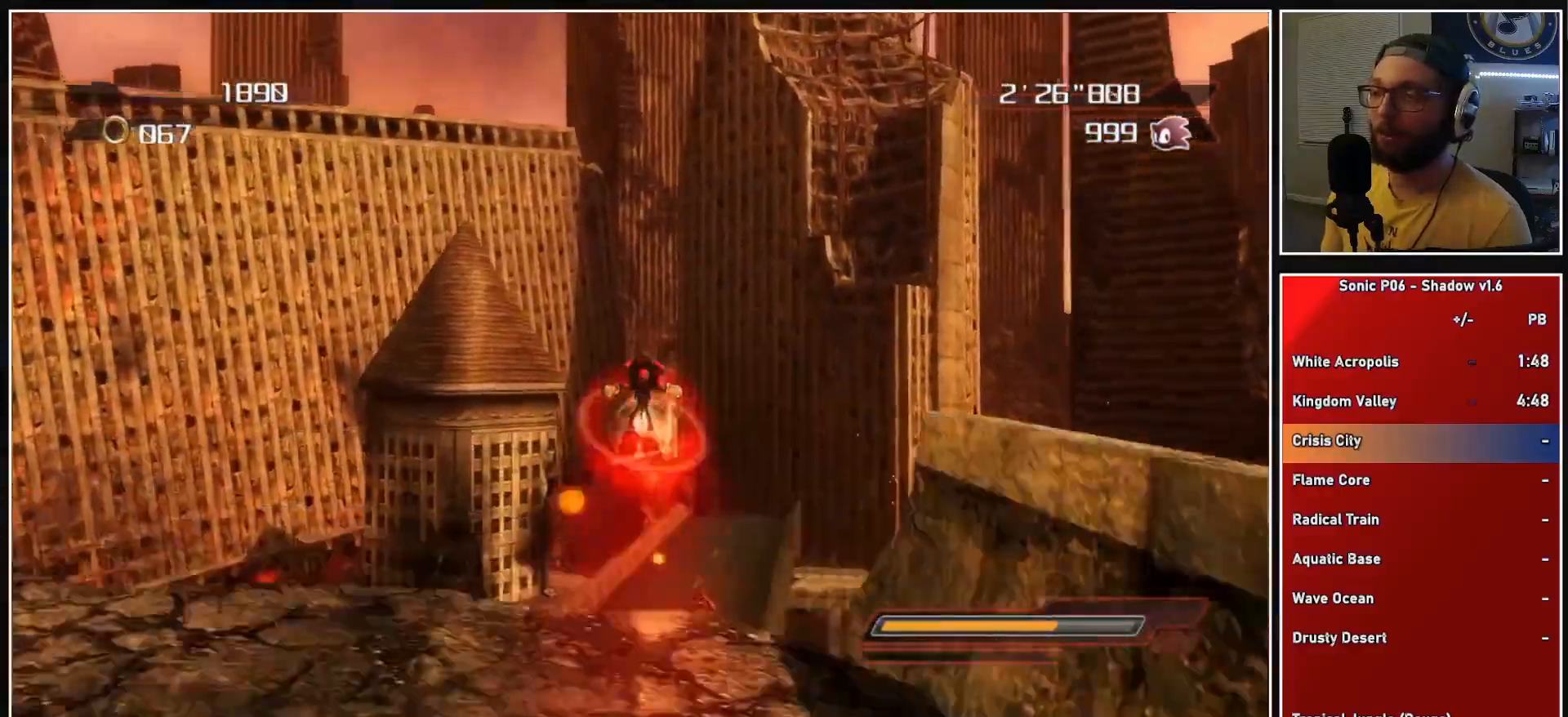
{"buttons": [], "left_stick": "up", "right_stick": "center", "events": []}
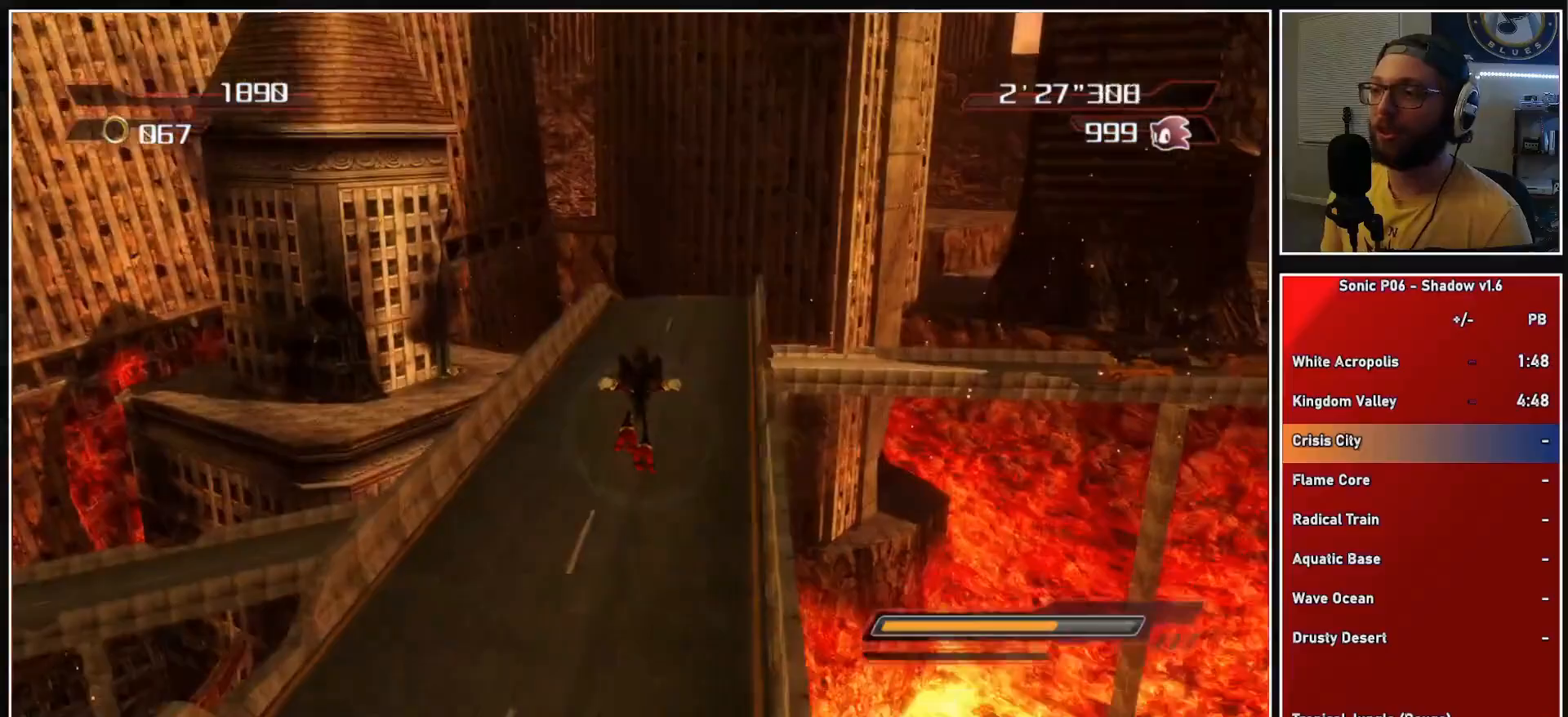
{"buttons": [], "left_stick": "up", "right_stick": "center", "events": [[167, "A", "down"], [250, "A", "up"], [383, "X", "down"], [433, "X", "up"]]}
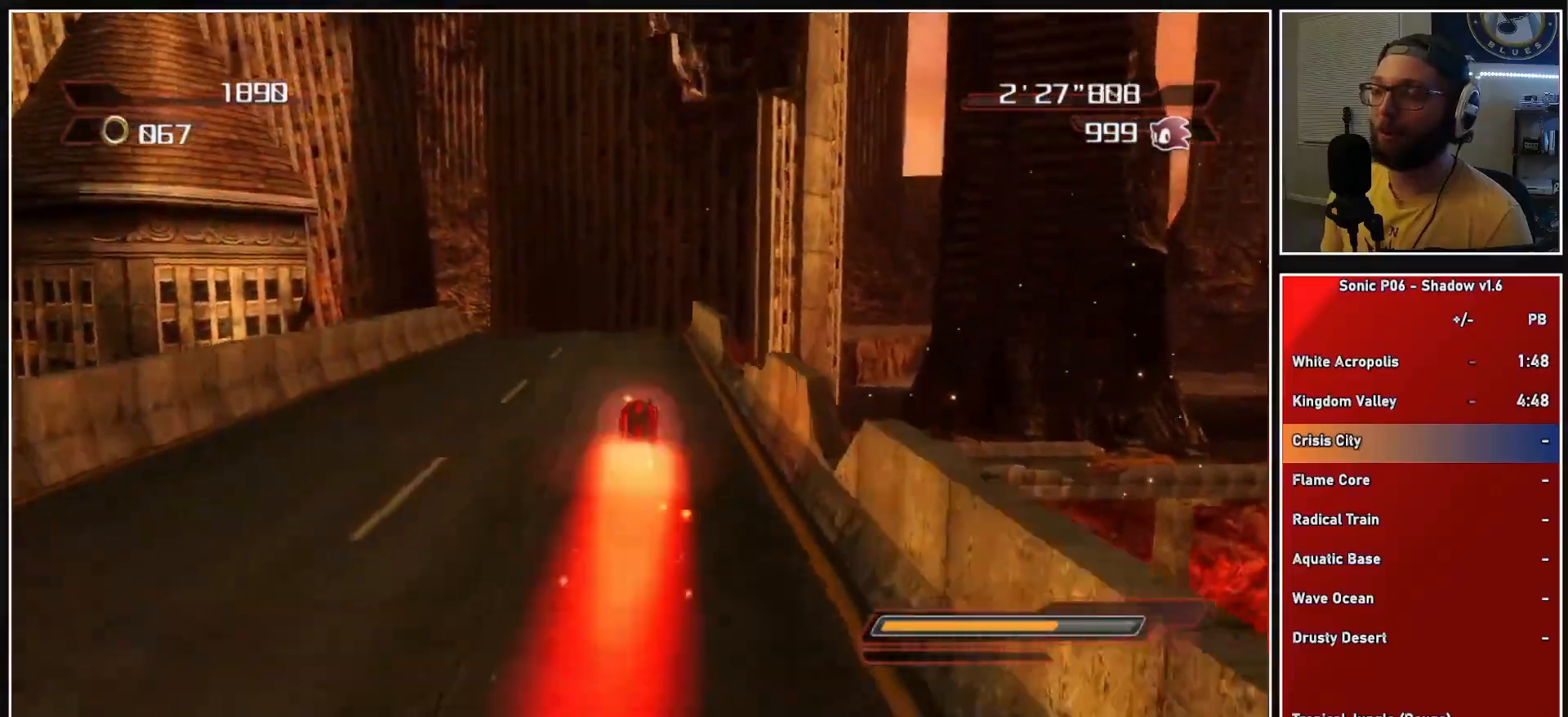
{"buttons": ["A"], "left_stick": "up-right", "right_stick": "center", "events": [[33, "X", "down"], [117, "X", "up"], [200, "X", "down"], [267, "X", "up"], [383, "A", "down"], [400, "left_stick", "up-right"]]}
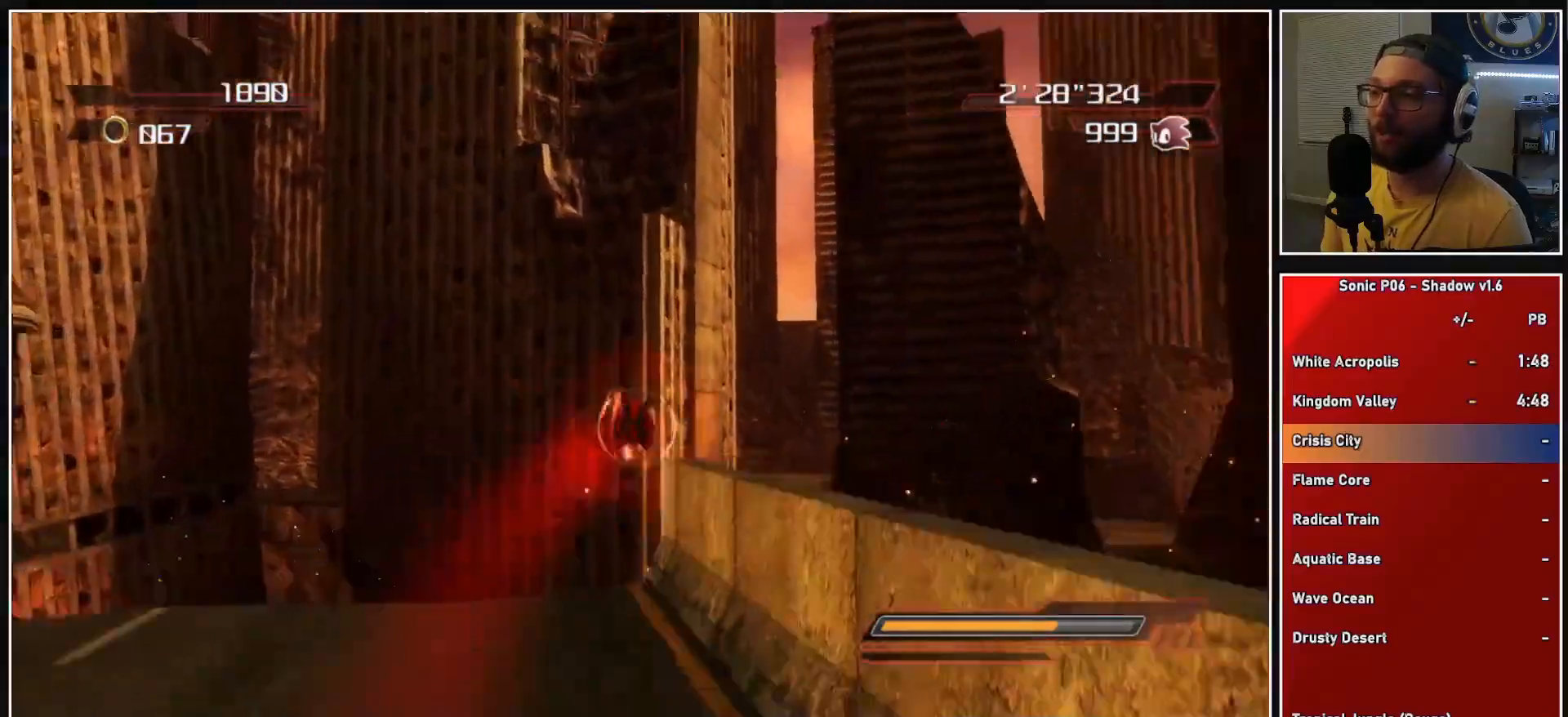
{"buttons": [], "left_stick": "up-right", "right_stick": "center", "events": [[483, "A", "up"]]}
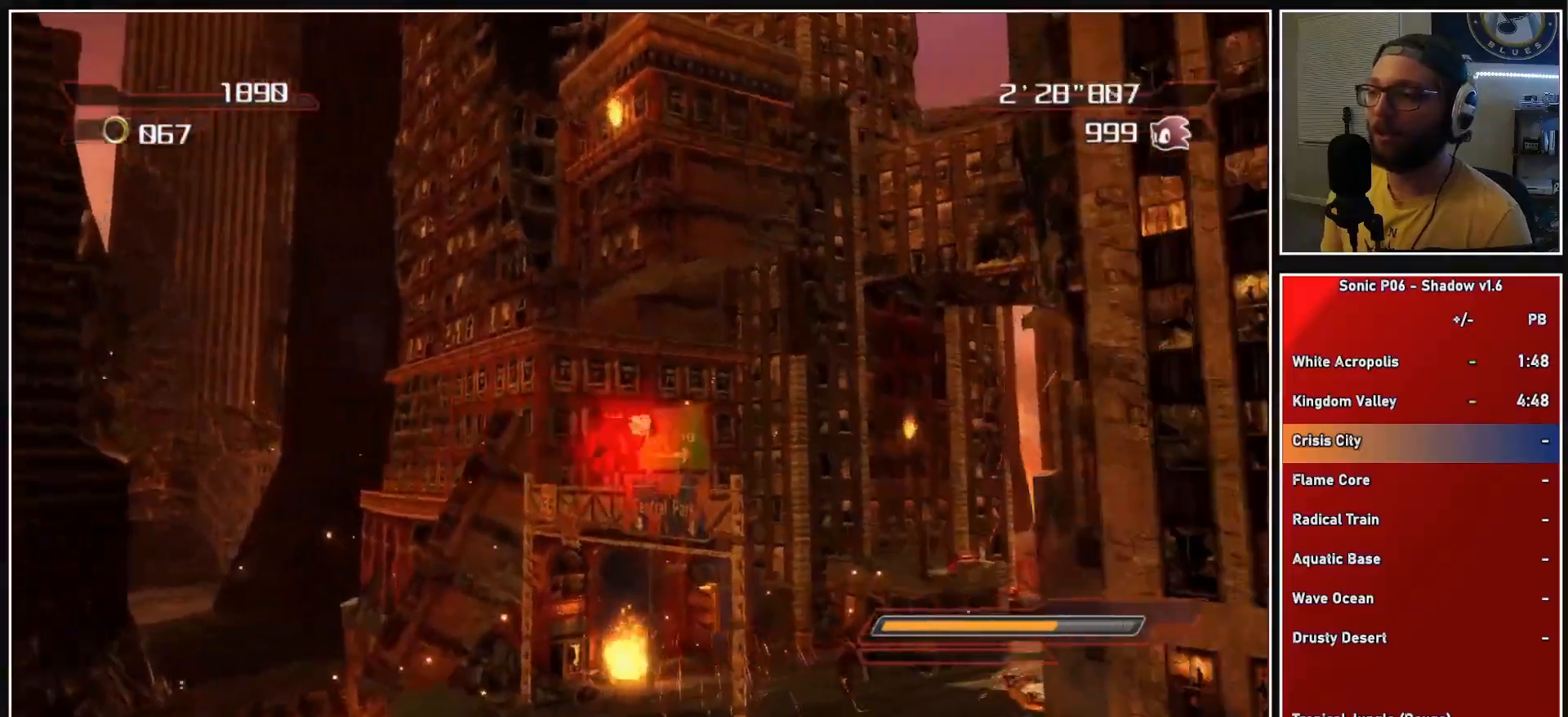
{"buttons": [], "left_stick": "up", "right_stick": "center", "events": [[67, "left_stick", "up"], [83, "A", "down"], [417, "A", "up"]]}
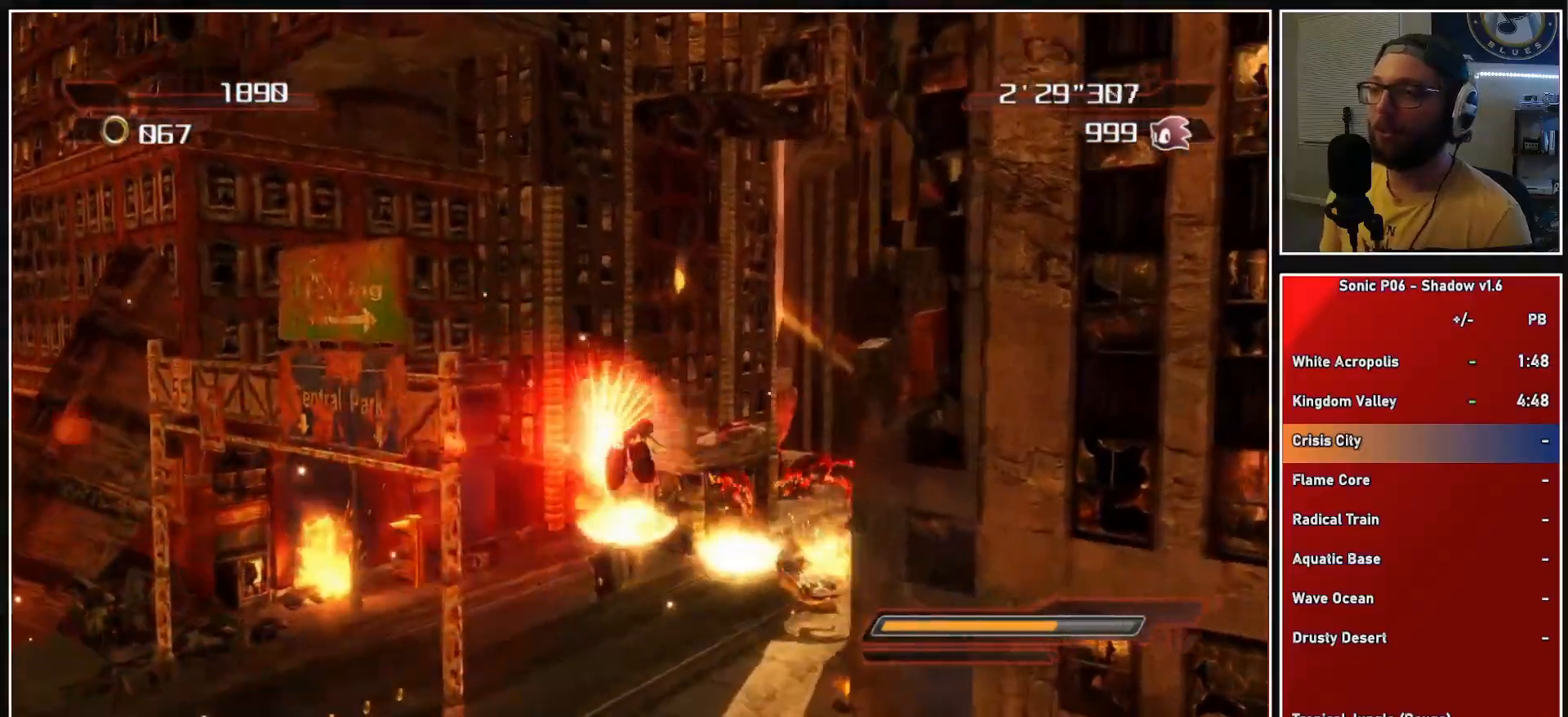
{"buttons": [], "left_stick": "up", "right_stick": "center", "events": []}
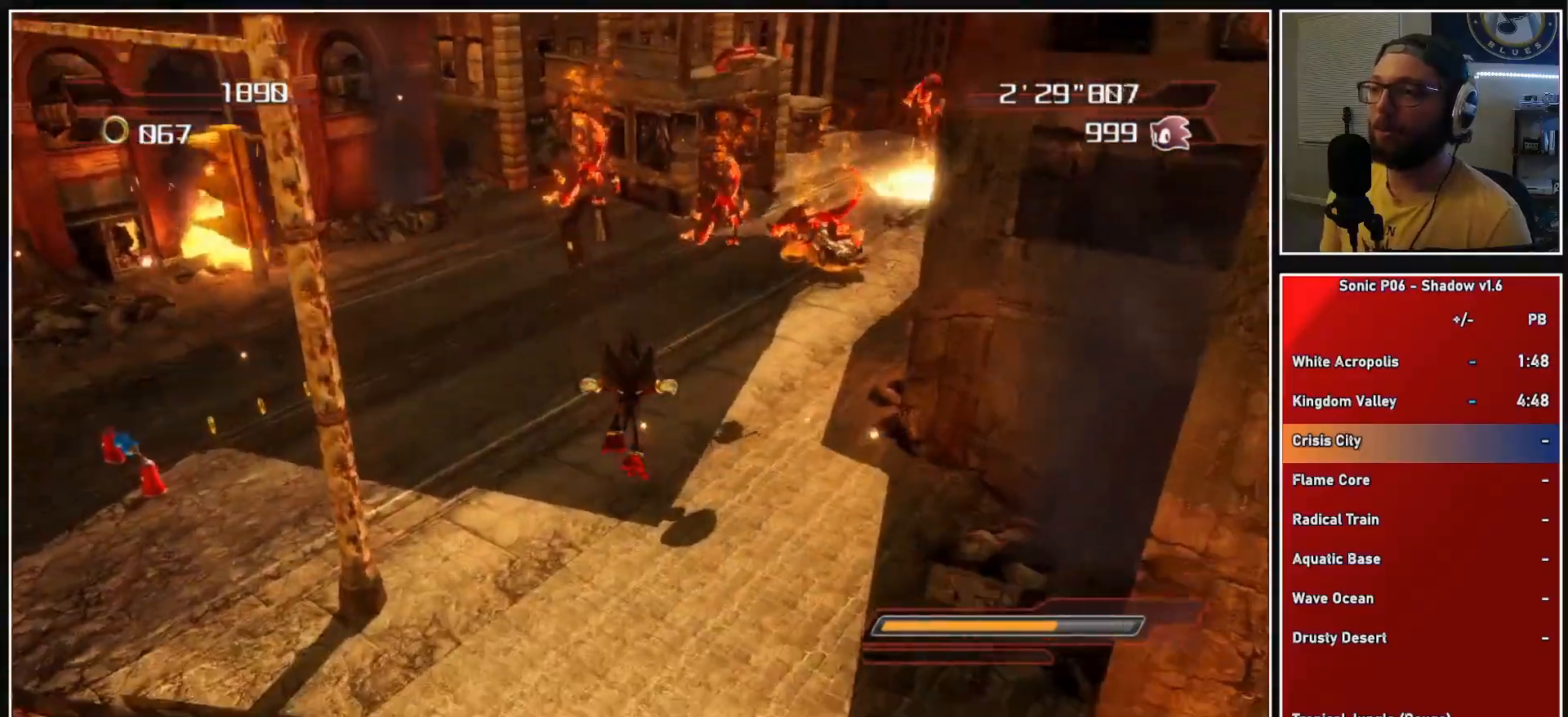
{"buttons": ["X"], "left_stick": "up", "right_stick": "center", "events": [[133, "A", "down"], [133, "X", "down"], [333, "A", "up"], [350, "X", "up"], [483, "X", "down"]]}
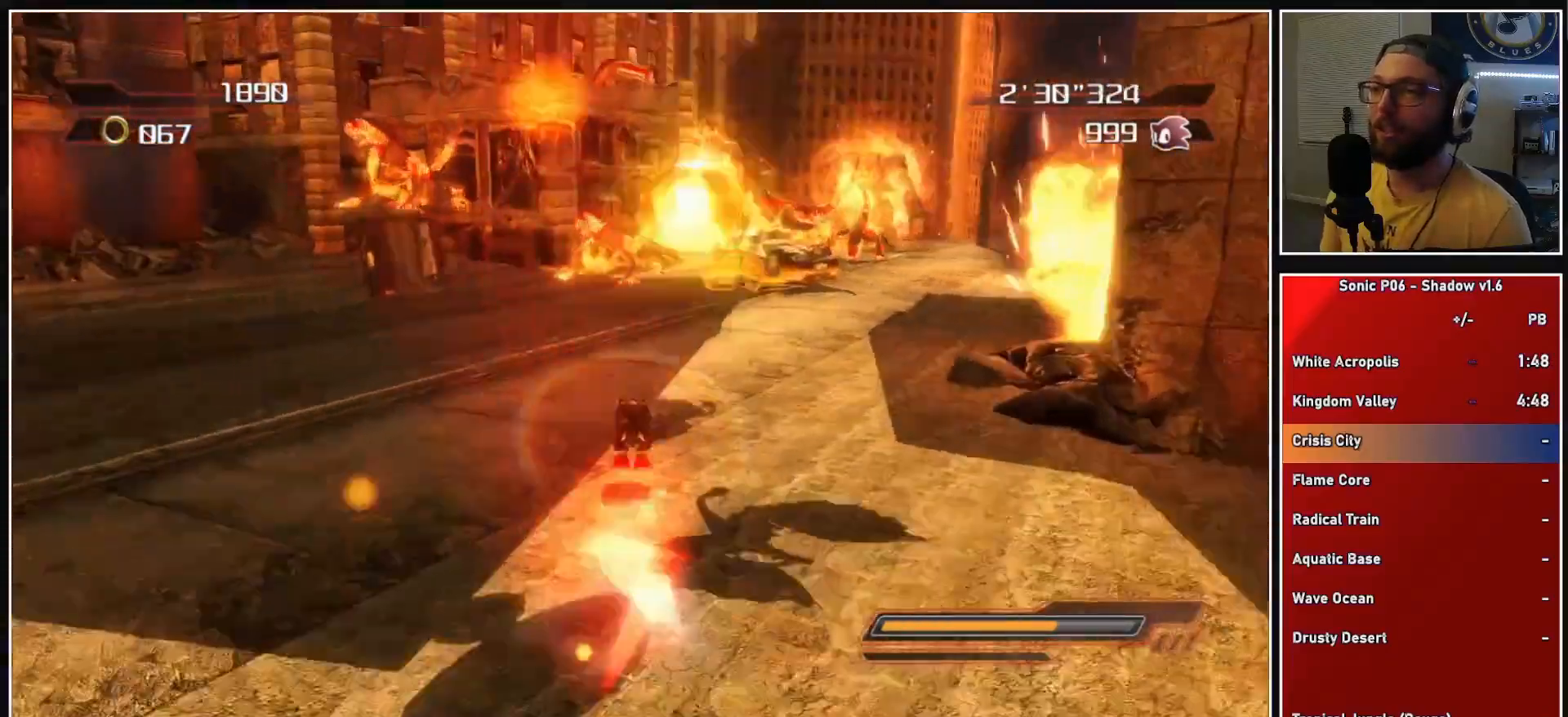
{"buttons": ["A"], "left_stick": "up", "right_stick": "center", "events": [[33, "X", "up"], [467, "A", "down"]]}
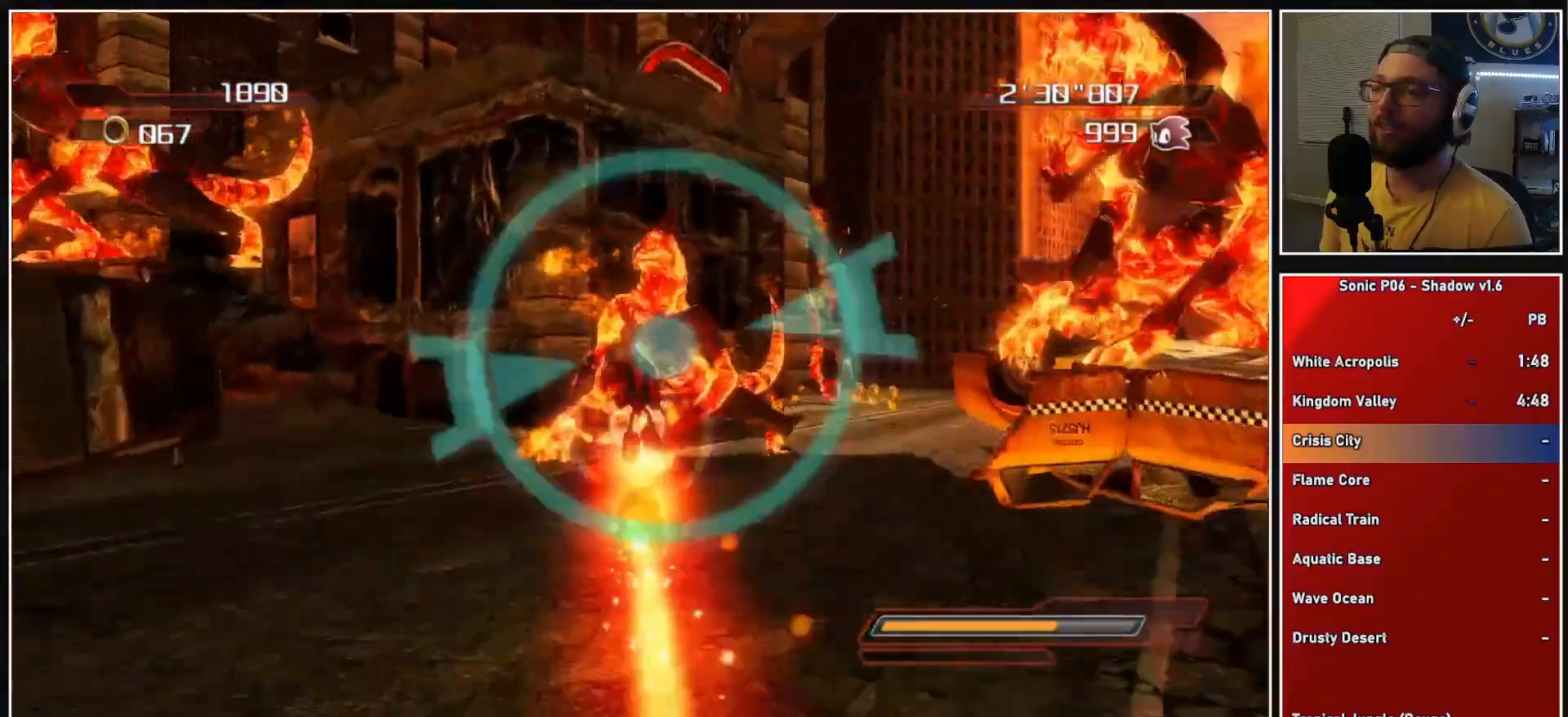
{"buttons": ["A"], "left_stick": "up", "right_stick": "center", "events": []}
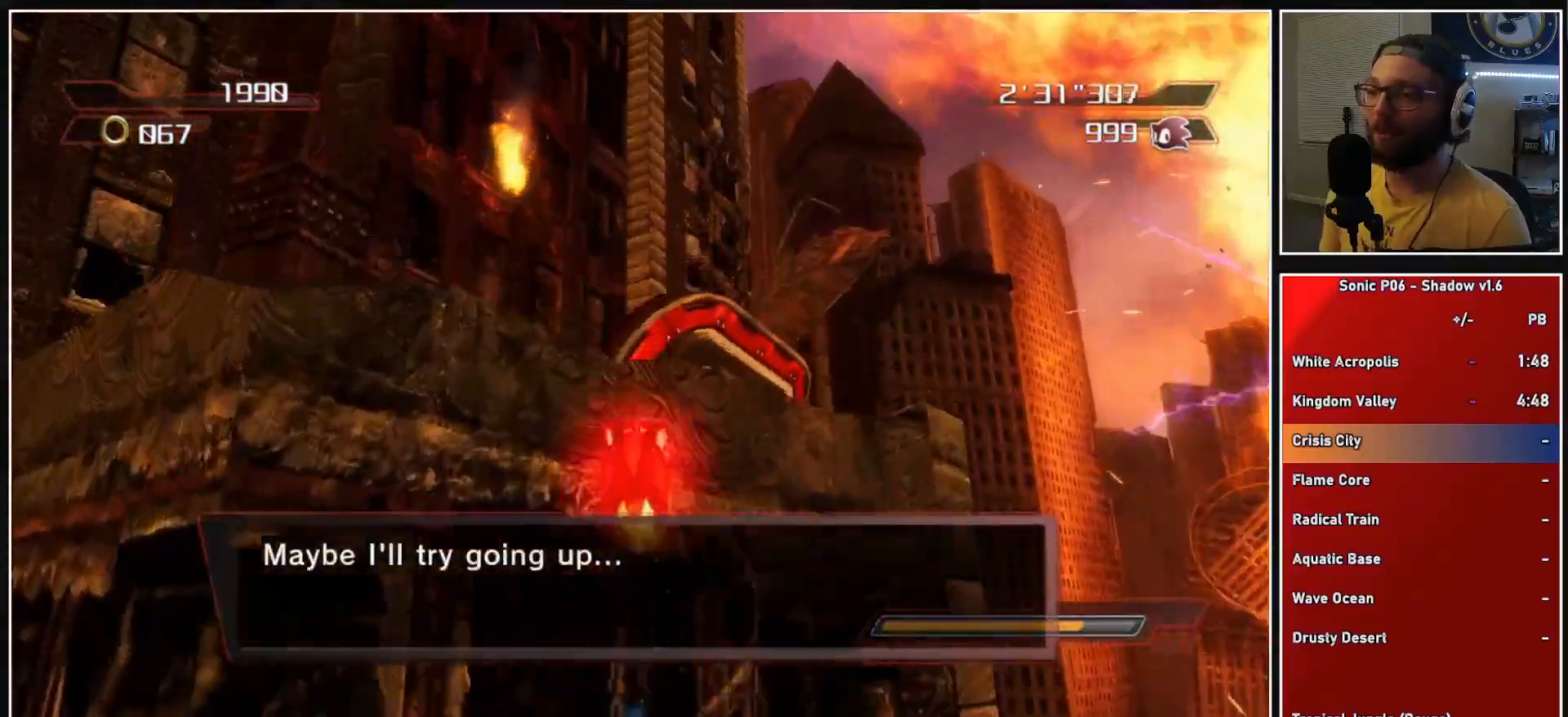
{"buttons": [], "left_stick": "right", "right_stick": "down-left", "events": [[67, "A", "up"], [133, "A", "down"], [200, "left_stick", "up-right"], [367, "A", "up"], [417, "left_stick", "right"], [500, "right_stick", "down-left"]]}
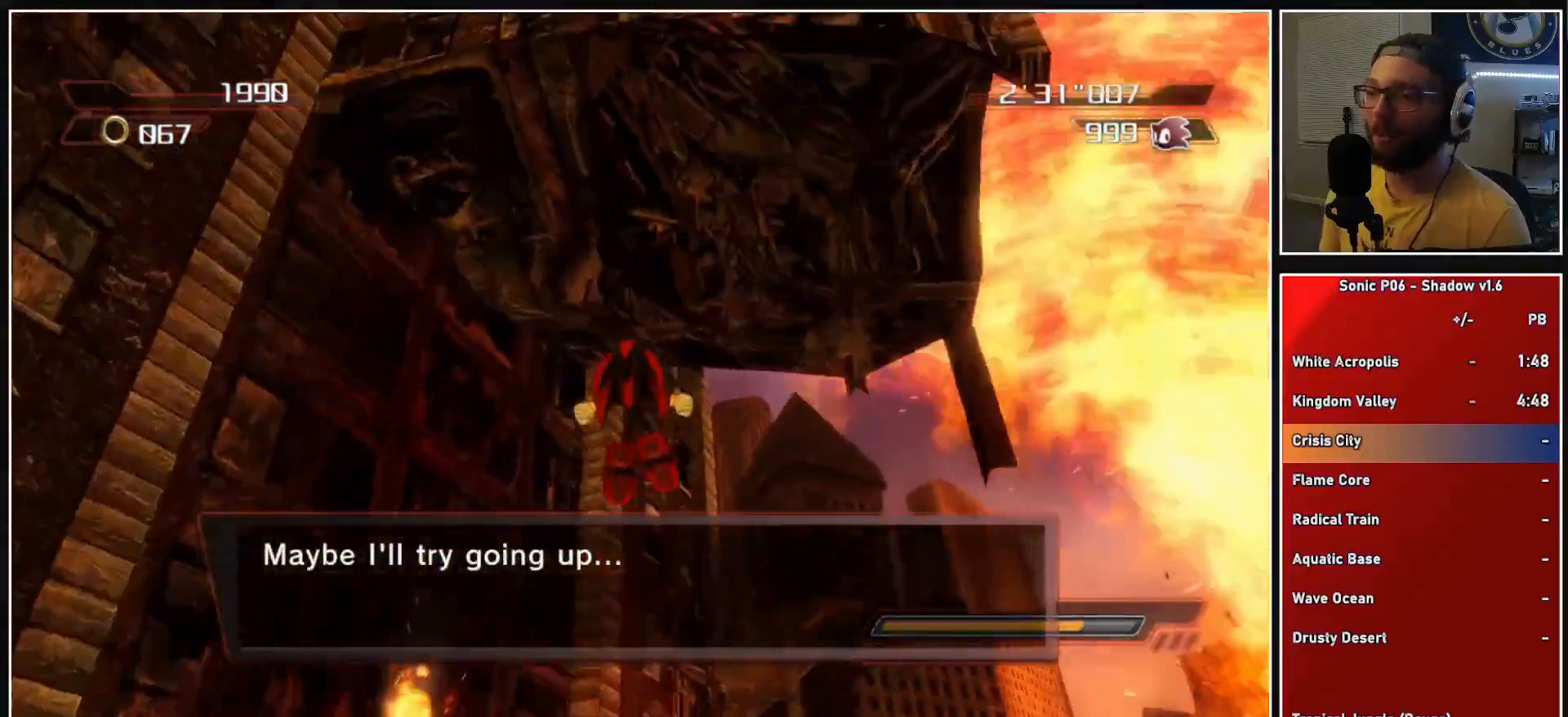
{"buttons": [], "left_stick": "right", "right_stick": "center", "events": [[433, "right_stick", "center"]]}
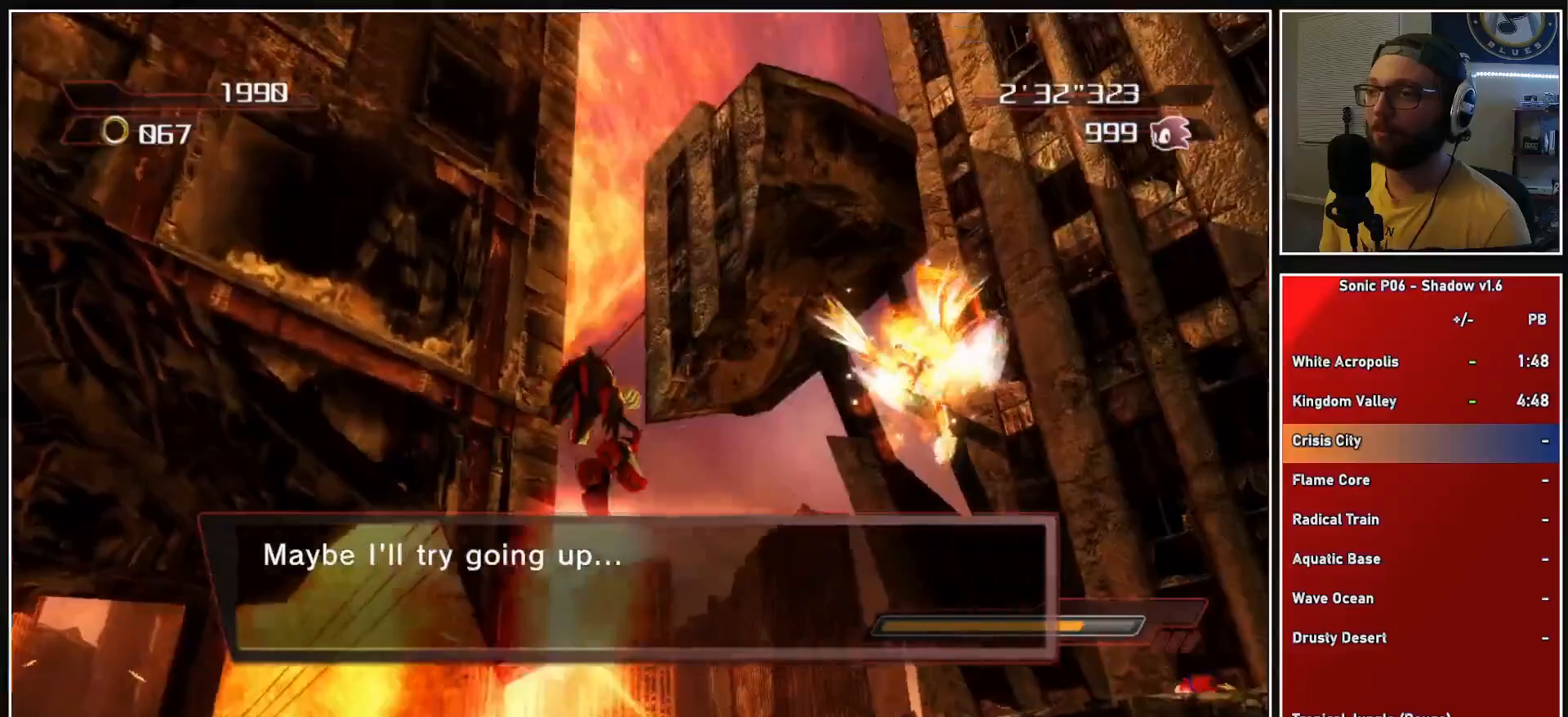
{"buttons": [], "left_stick": "down-right", "right_stick": "center", "events": [[17, "A", "down"], [117, "A", "up"], [200, "A", "down"], [267, "A", "up"], [350, "A", "down"], [450, "A", "up"], [500, "left_stick", "down-right"]]}
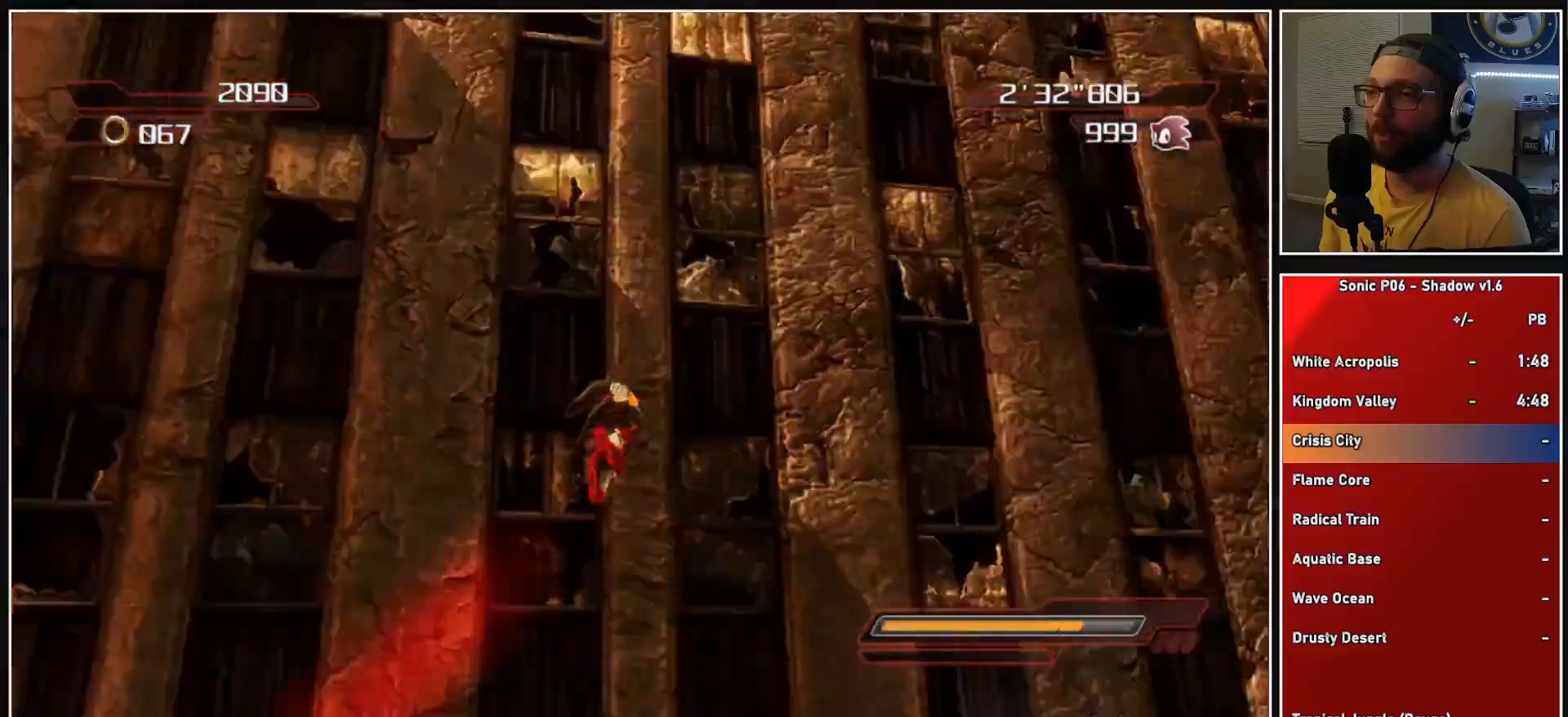
{"buttons": [], "left_stick": "down-right", "right_stick": "down-left", "events": [[117, "left_stick", "down"], [167, "right_stick", "down-left"], [433, "left_stick", "down-right"]]}
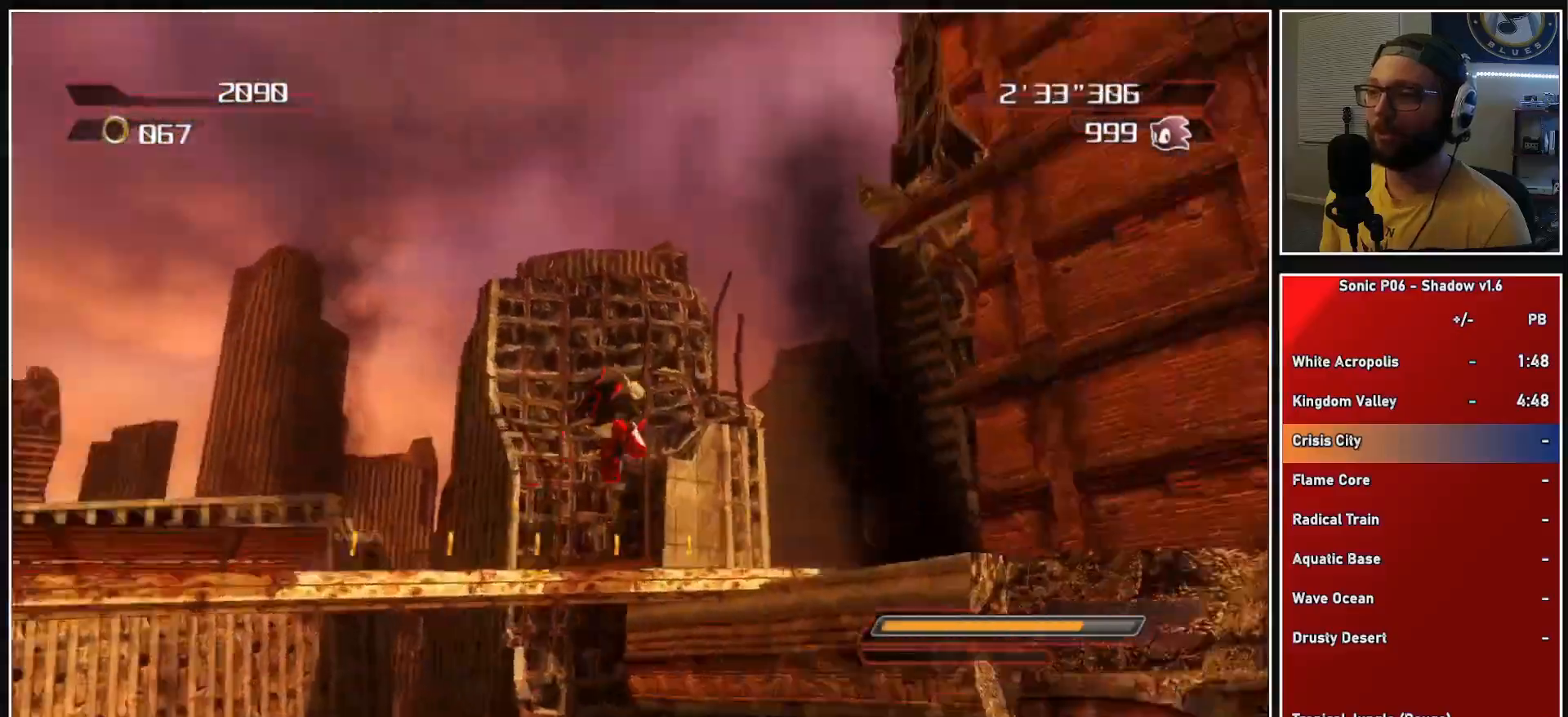
{"buttons": [], "left_stick": "up-right", "right_stick": "down-left", "events": [[267, "left_stick", "right"], [450, "left_stick", "up-right"]]}
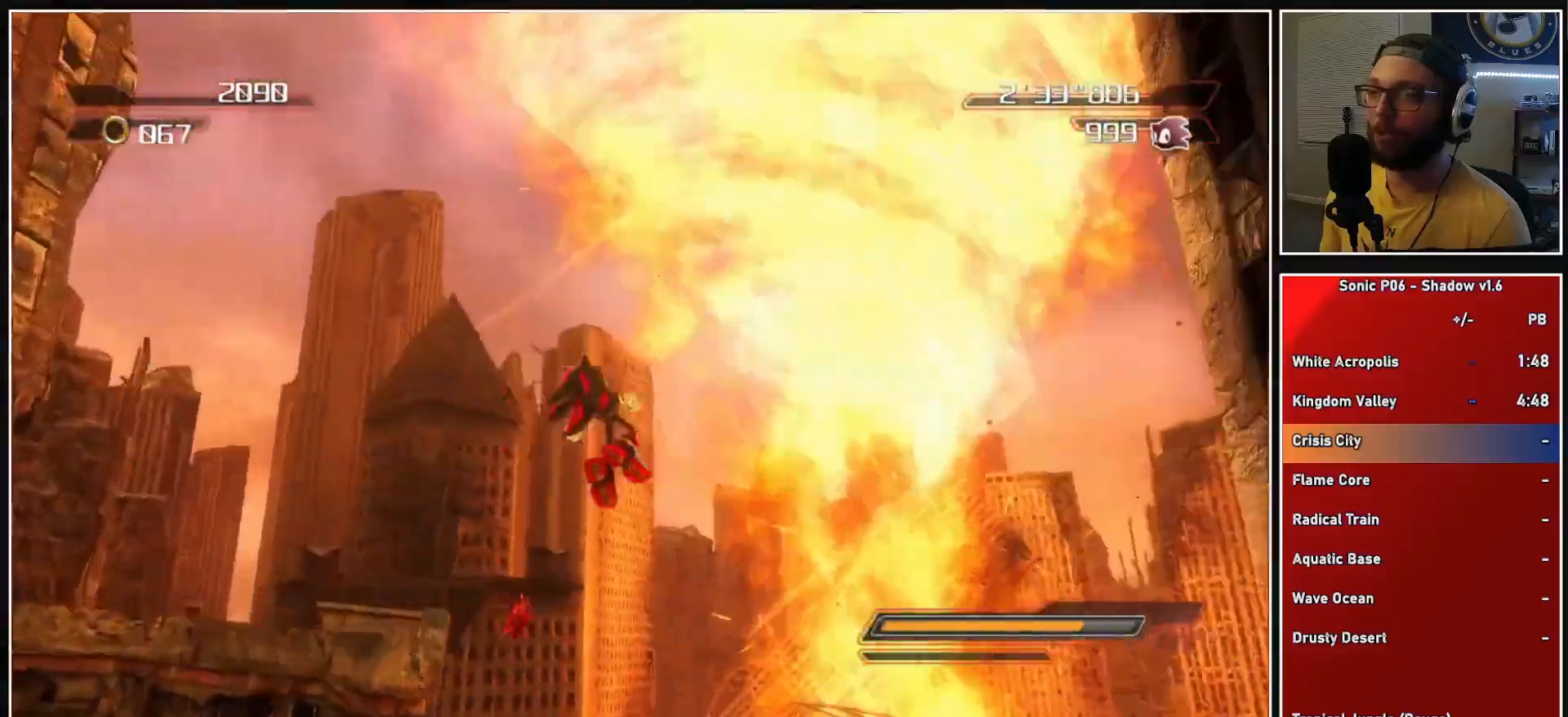
{"buttons": [], "left_stick": "up", "right_stick": "center", "events": [[167, "right_stick", "center"], [183, "left_stick", "up"]]}
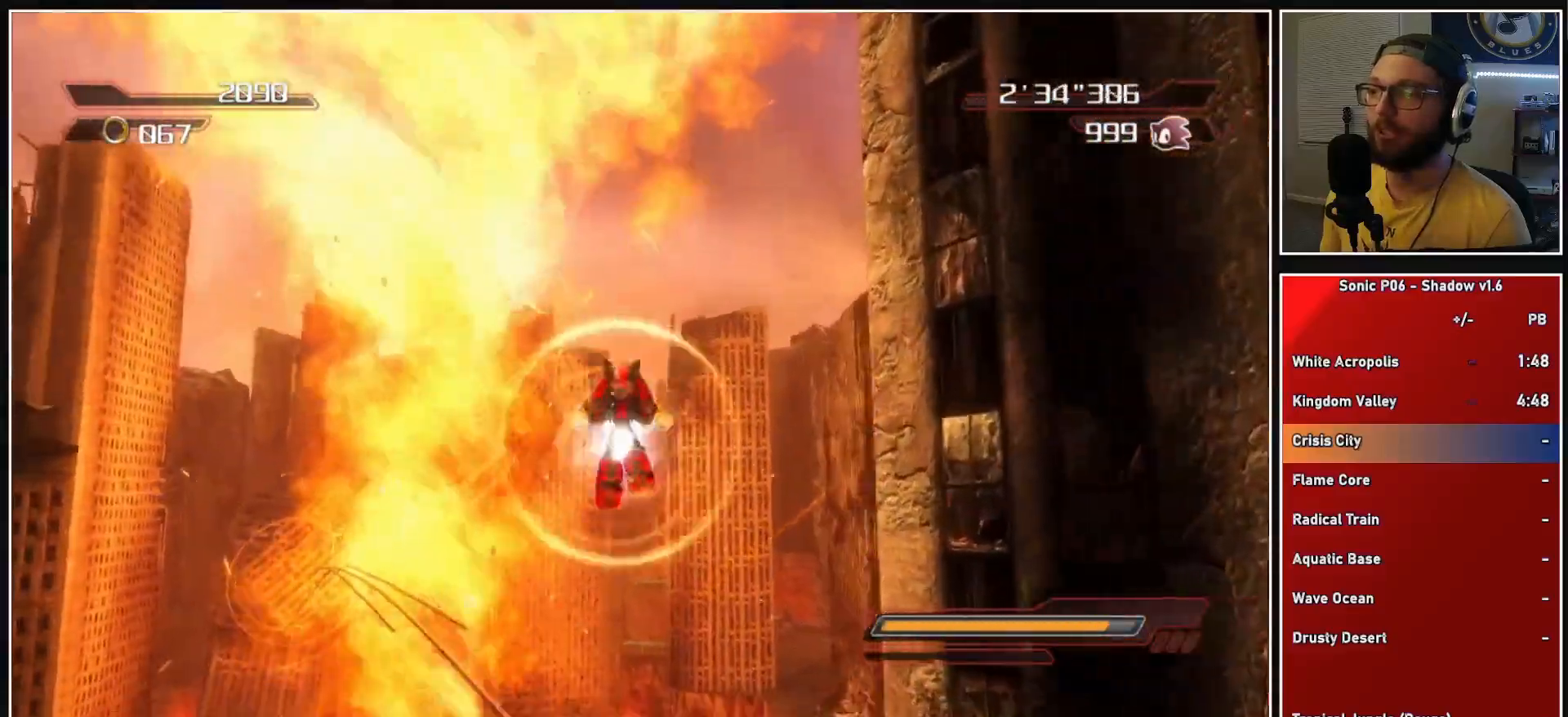
{"buttons": [], "left_stick": "up", "right_stick": "center", "events": []}
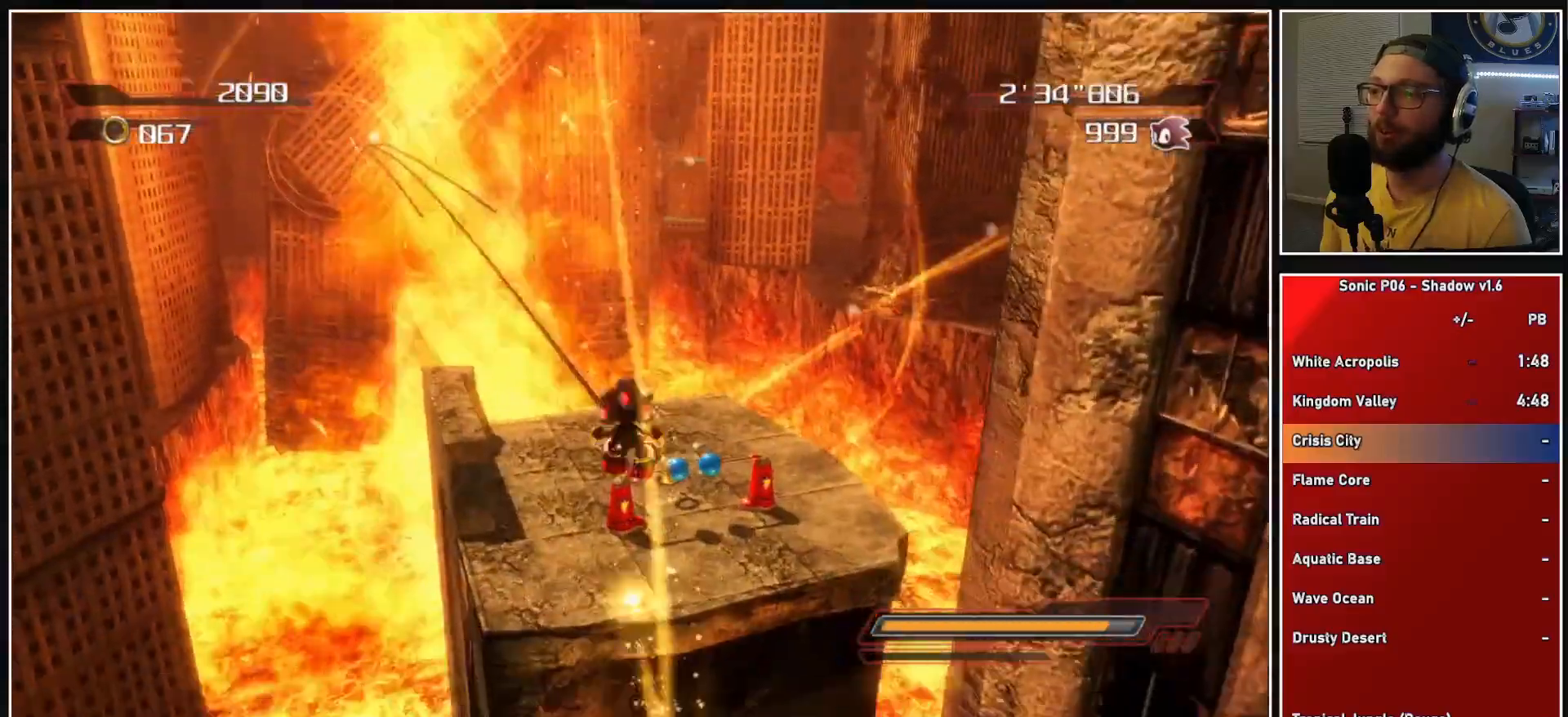
{"buttons": ["X"], "left_stick": "up", "right_stick": "center", "events": [[50, "A", "down"], [283, "A", "up"], [283, "left_stick", "up-left"], [417, "left_stick", "up"], [450, "X", "down"]]}
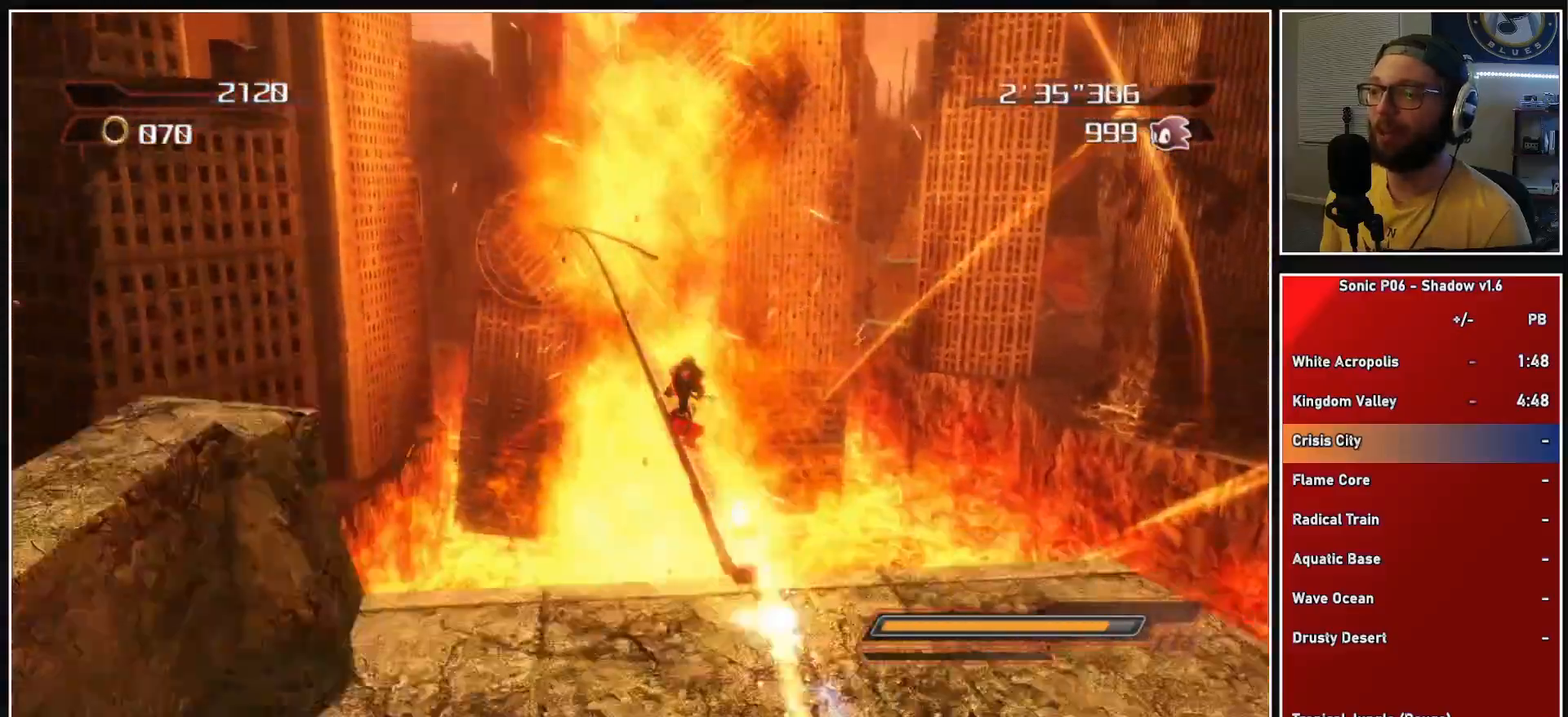
{"buttons": ["X"], "left_stick": "center", "right_stick": "center", "events": [[17, "X", "up"], [117, "X", "down"], [200, "X", "up"], [267, "X", "down"], [300, "left_stick", "center"], [367, "X", "up"], [433, "X", "down"]]}
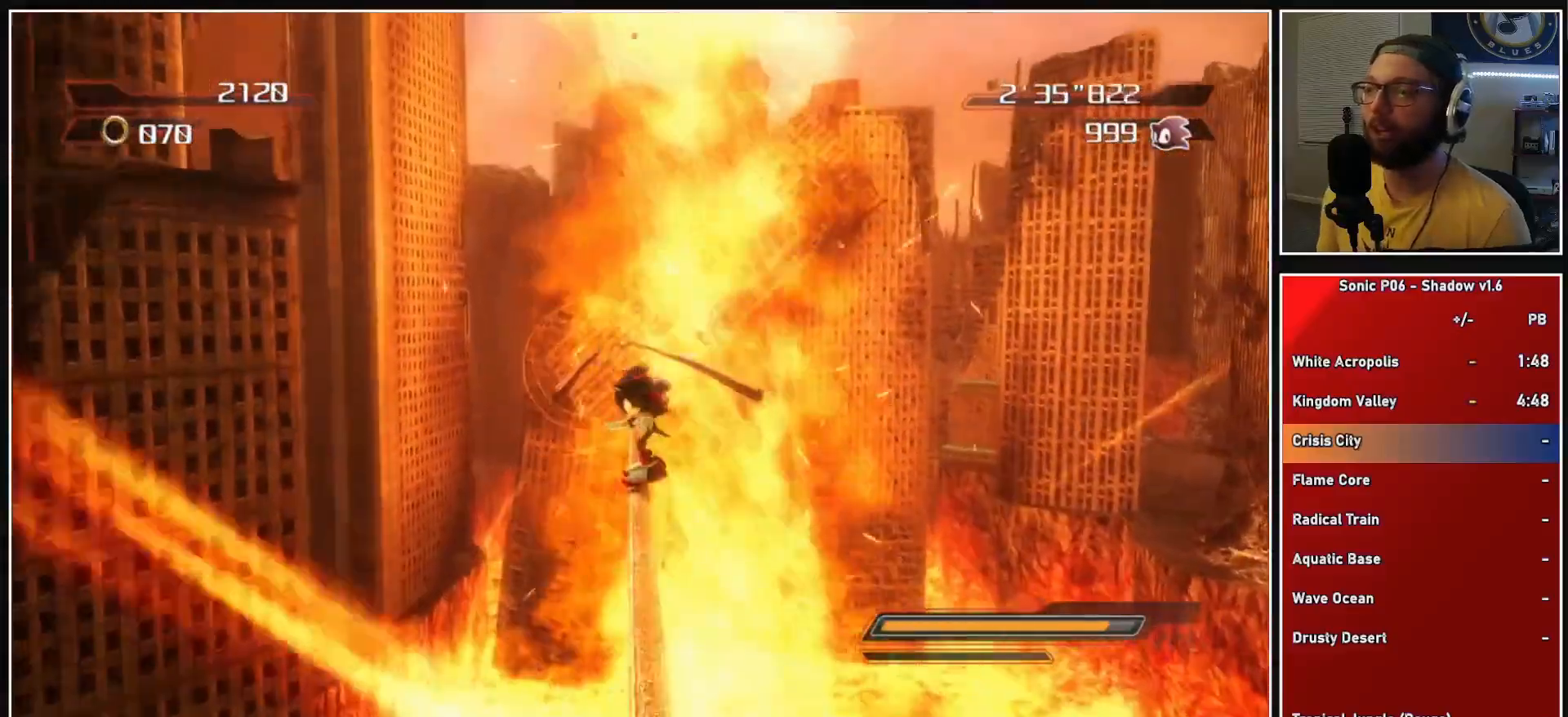
{"buttons": [], "left_stick": "center", "right_stick": "center", "events": [[33, "X", "up"], [100, "X", "down"], [183, "X", "up"], [267, "X", "down"], [333, "X", "up"], [417, "X", "down"], [500, "X", "up"]]}
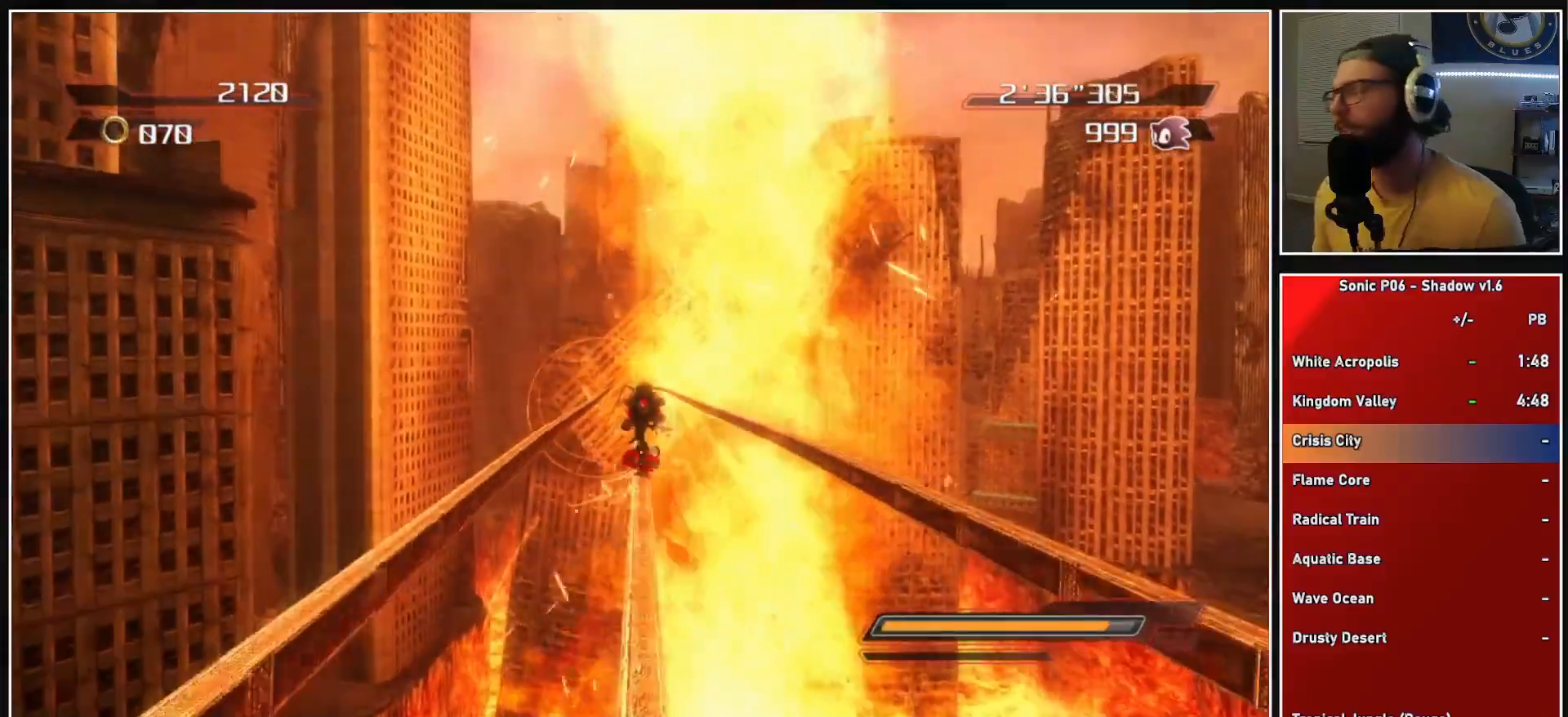
{"buttons": [], "left_stick": "center", "right_stick": "center", "events": [[67, "X", "down"], [167, "X", "up"], [233, "X", "down"], [317, "X", "up"], [400, "X", "down"], [500, "X", "up"]]}
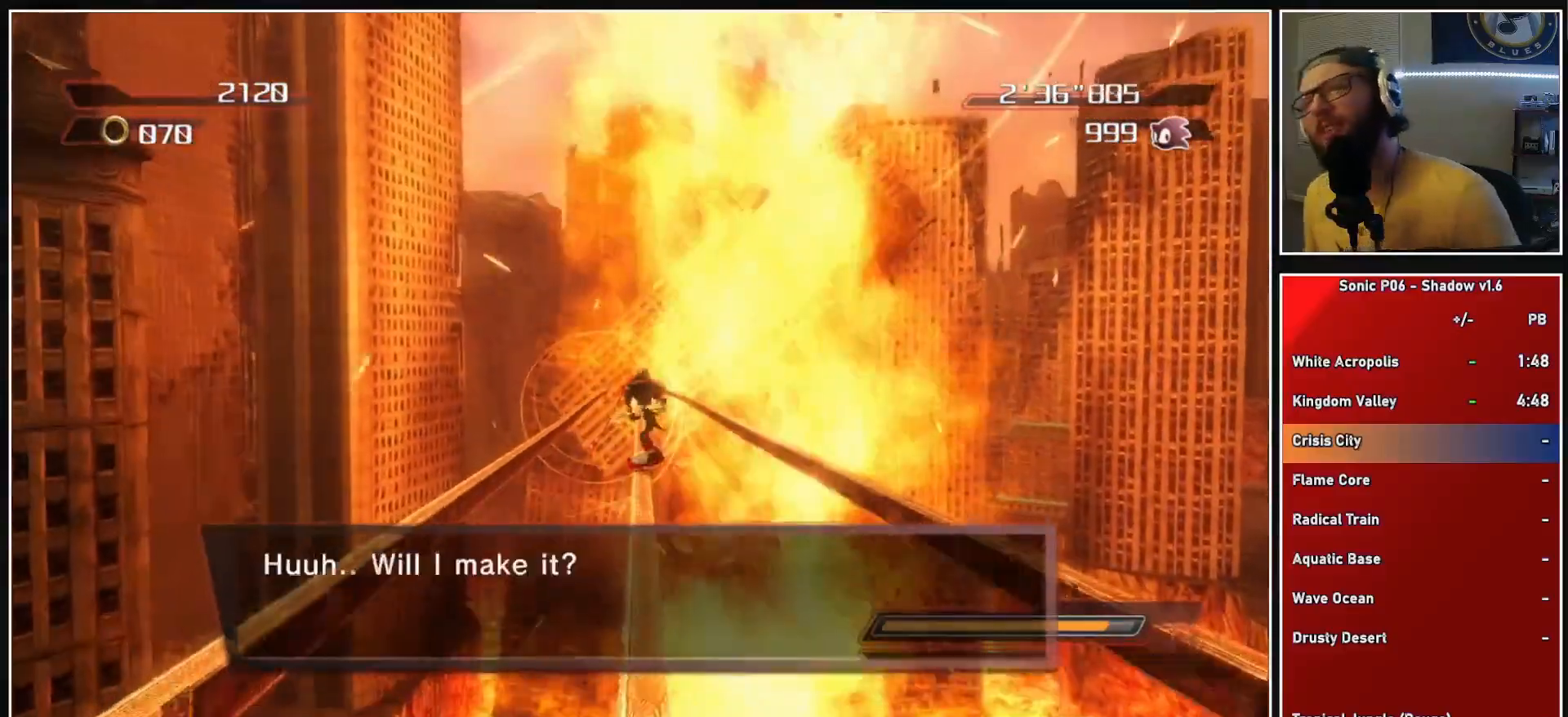
{"buttons": [], "left_stick": "center", "right_stick": "center", "events": [[67, "X", "down"], [167, "X", "up"], [250, "X", "down"], [317, "X", "up"], [383, "X", "down"], [500, "X", "up"]]}